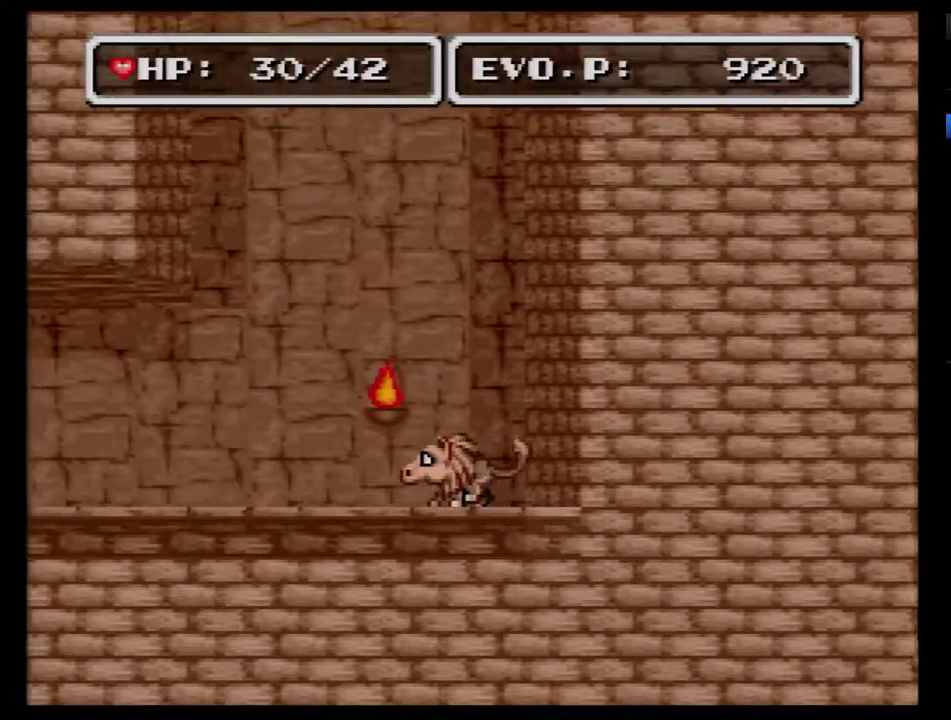
Gameplay with a controller (Nintendo layout); each line is a JSON object with the inputs held at the frame after it. "events" lists button and stick changes between this image and that frame as [ms after this image, input, new state], when the widget could be followed in between. Not read: L3 R3.
{"buttons": ["Y"], "events": [[467, "DPAD_LEFT", "up"], [467, "Y", "down"]]}
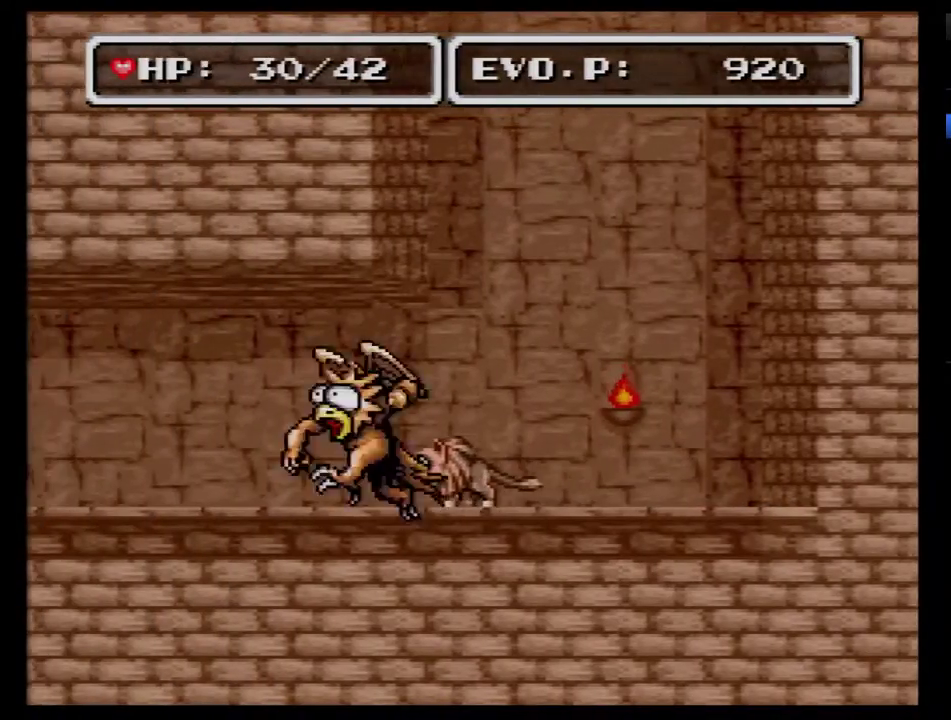
{"buttons": ["DPAD_LEFT"], "events": [[317, "Y", "up"], [383, "DPAD_LEFT", "down"]]}
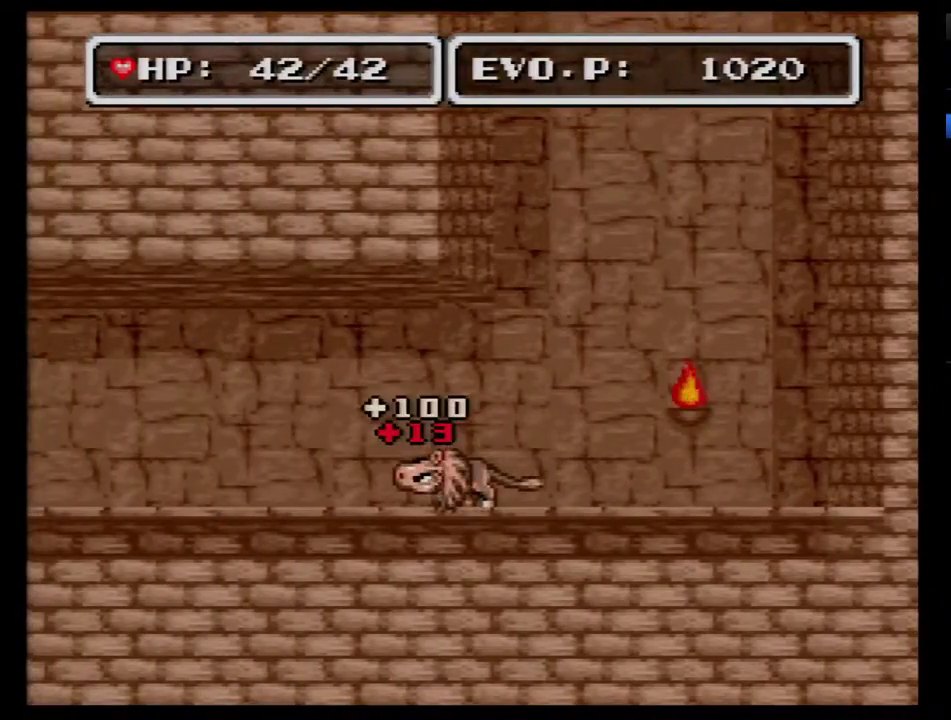
{"buttons": ["DPAD_LEFT"], "events": []}
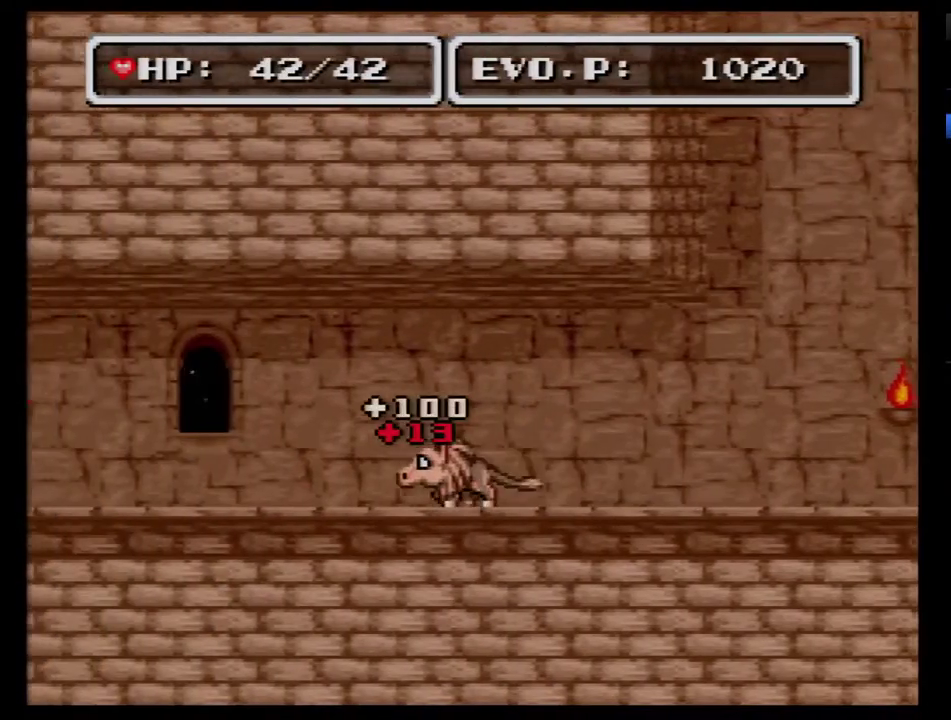
{"buttons": ["DPAD_LEFT"], "events": []}
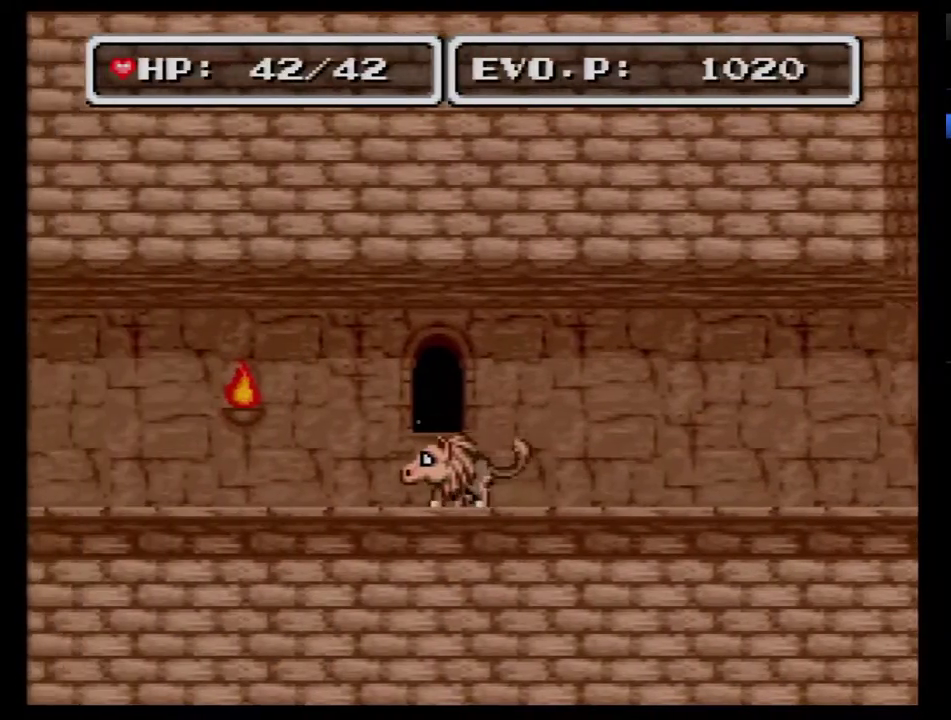
{"buttons": ["DPAD_LEFT"], "events": []}
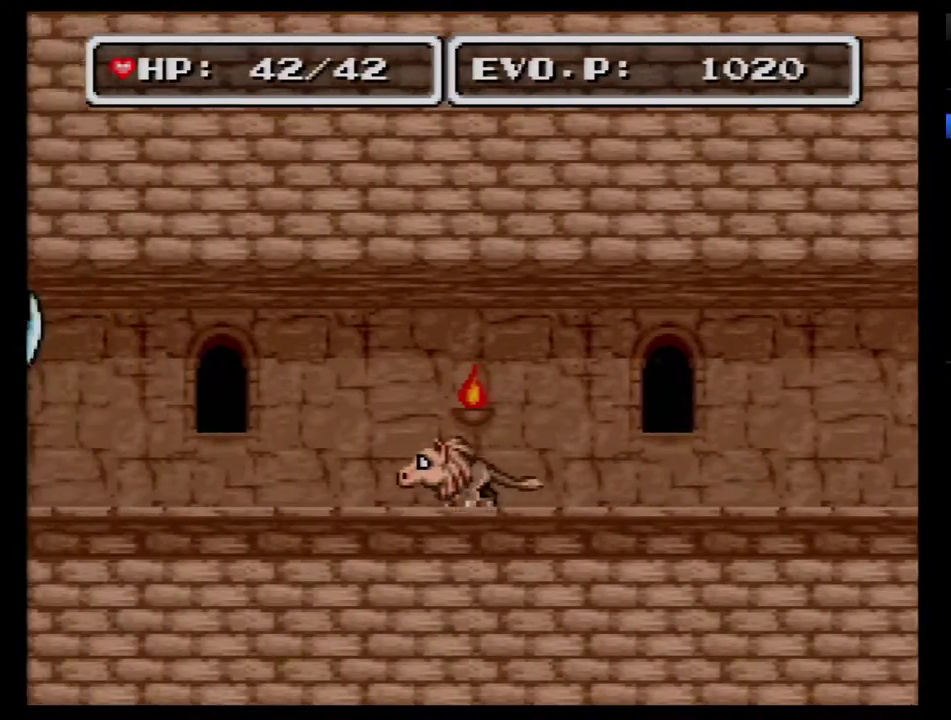
{"buttons": ["DPAD_RIGHT"], "events": [[283, "DPAD_LEFT", "up"], [417, "DPAD_RIGHT", "down"]]}
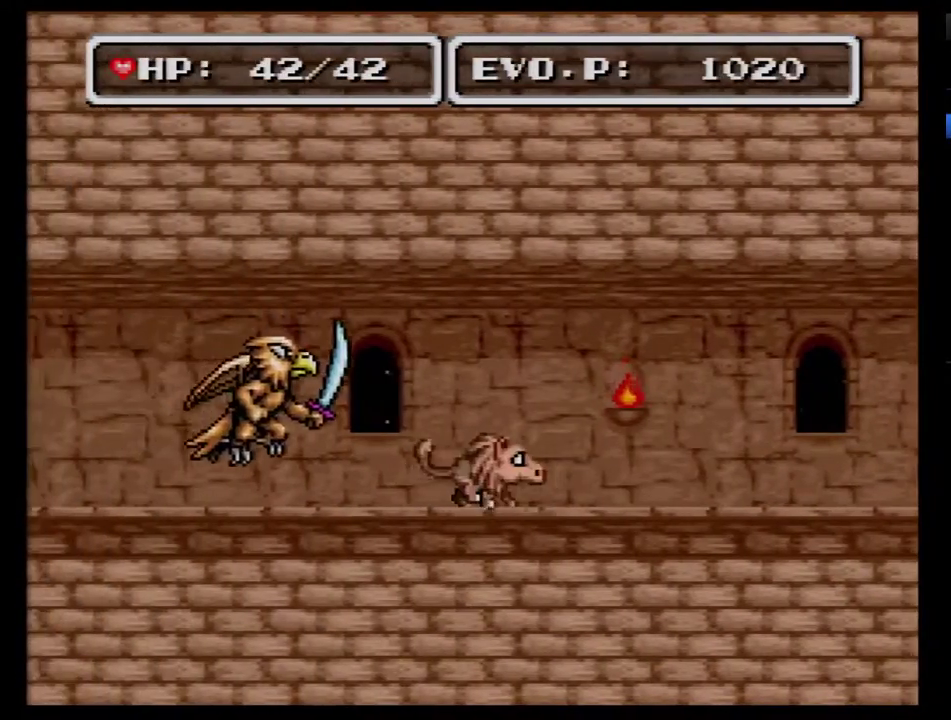
{"buttons": ["DPAD_RIGHT"], "events": []}
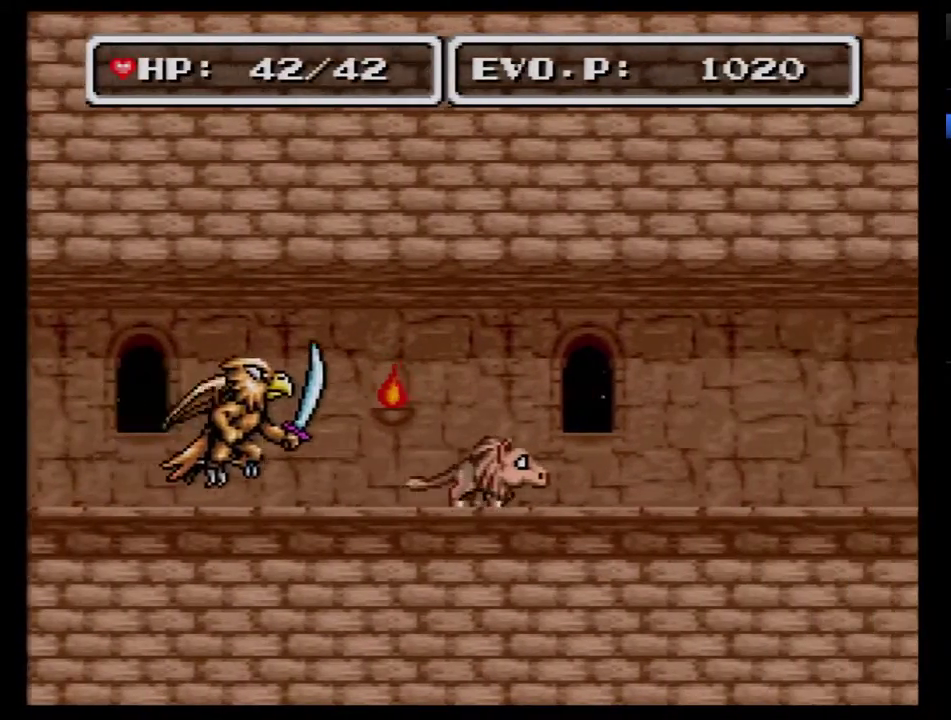
{"buttons": ["DPAD_LEFT"], "events": [[33, "DPAD_RIGHT", "up"], [117, "DPAD_LEFT", "down"], [183, "DPAD_LEFT", "up"], [250, "DPAD_LEFT", "down"], [333, "A", "down"], [500, "A", "up"]]}
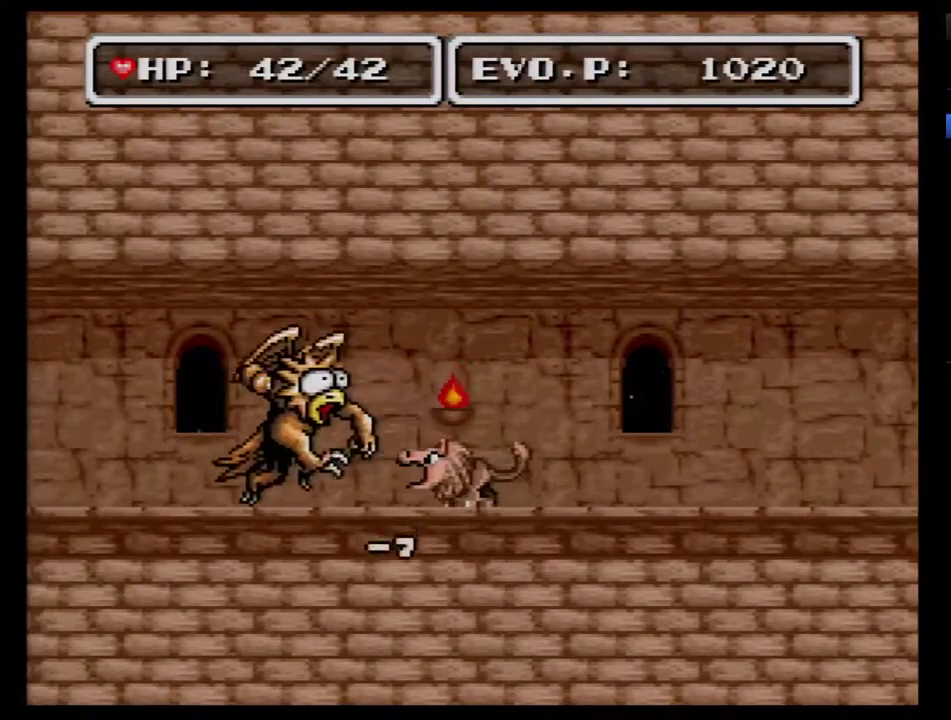
{"buttons": ["DPAD_RIGHT"], "events": [[333, "DPAD_LEFT", "up"], [367, "DPAD_RIGHT", "down"]]}
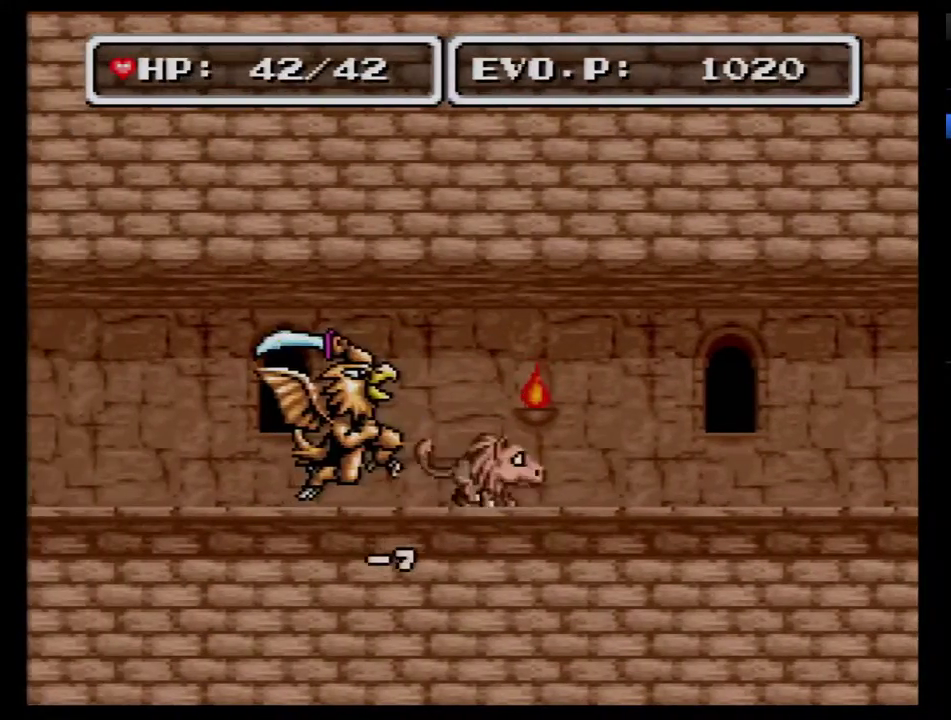
{"buttons": ["DPAD_RIGHT"], "events": []}
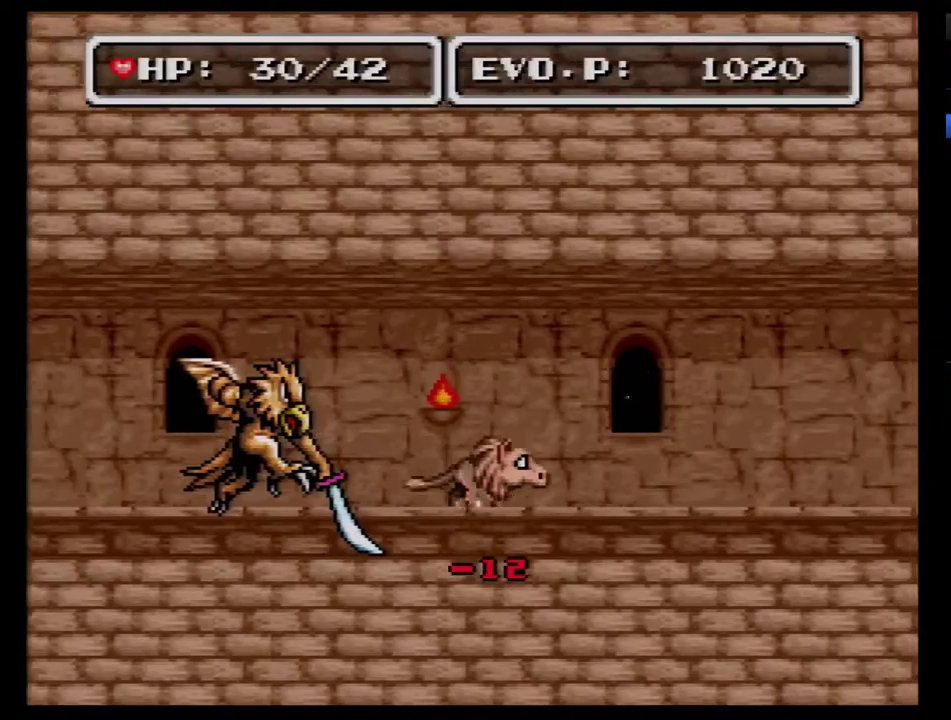
{"buttons": [], "events": [[483, "DPAD_RIGHT", "up"]]}
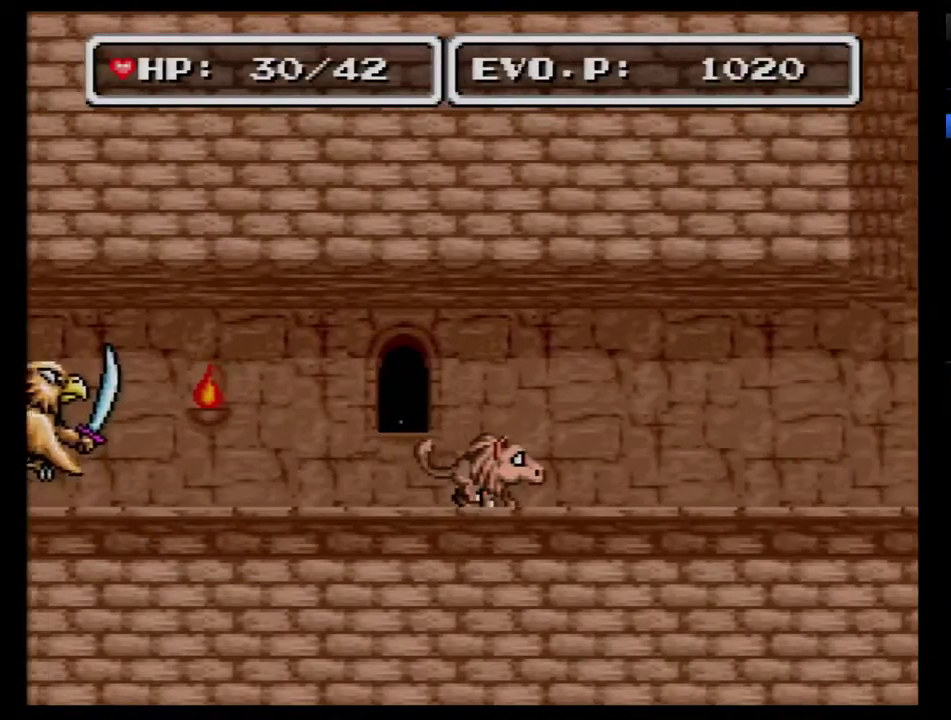
{"buttons": ["DPAD_LEFT"], "events": [[200, "DPAD_LEFT", "down"], [267, "DPAD_LEFT", "up"], [350, "DPAD_LEFT", "down"]]}
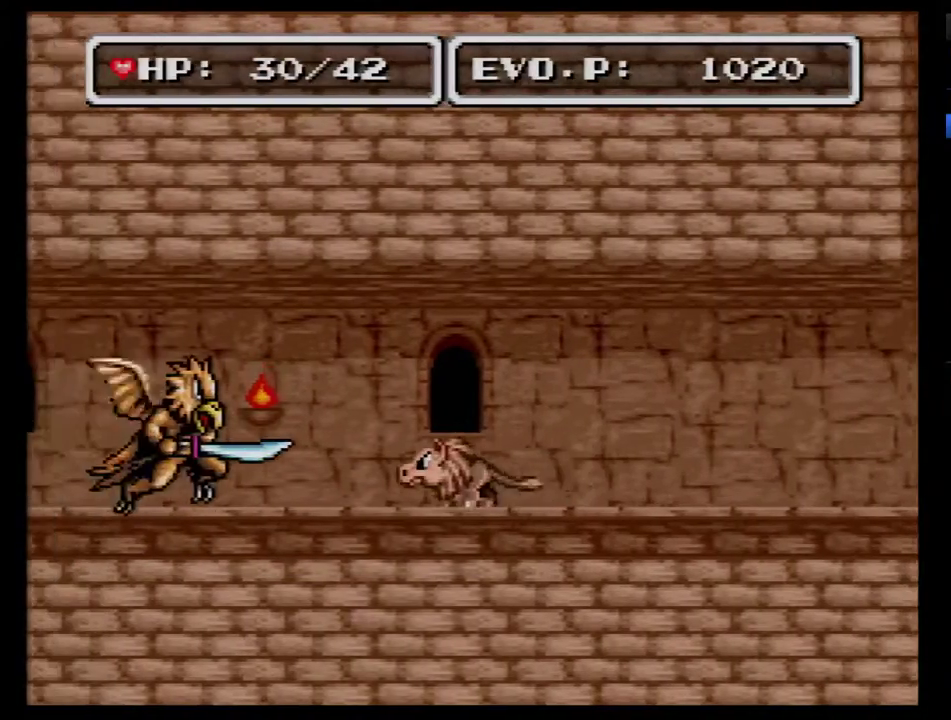
{"buttons": ["Y", "DPAD_LEFT"], "events": [[50, "A", "down"], [167, "A", "up"], [500, "Y", "down"]]}
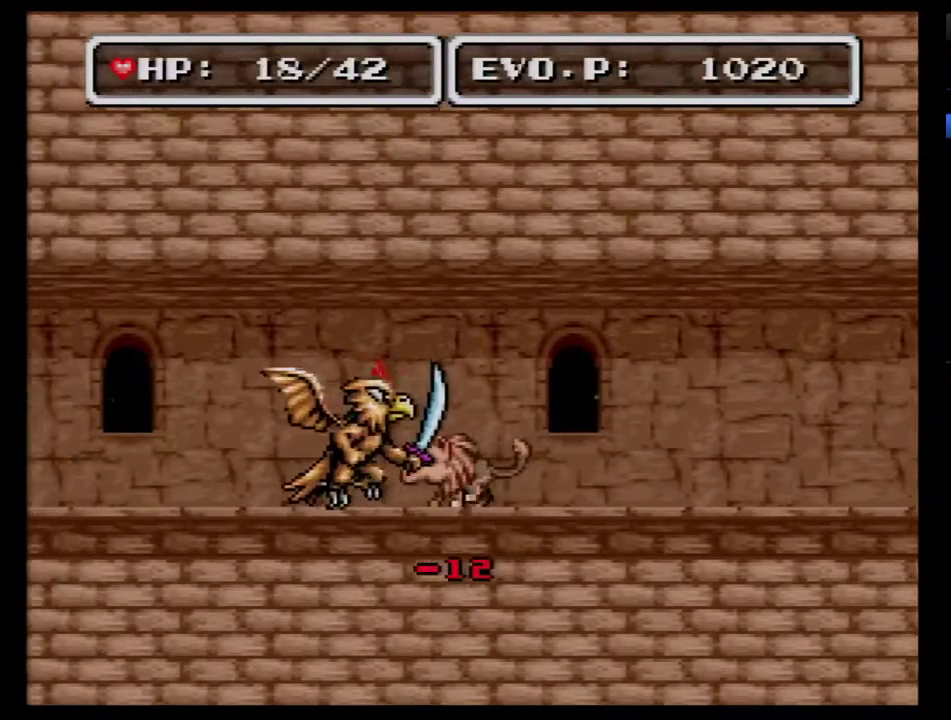
{"buttons": ["Y", "DPAD_LEFT"], "events": [[100, "Y", "up"], [350, "Y", "down"]]}
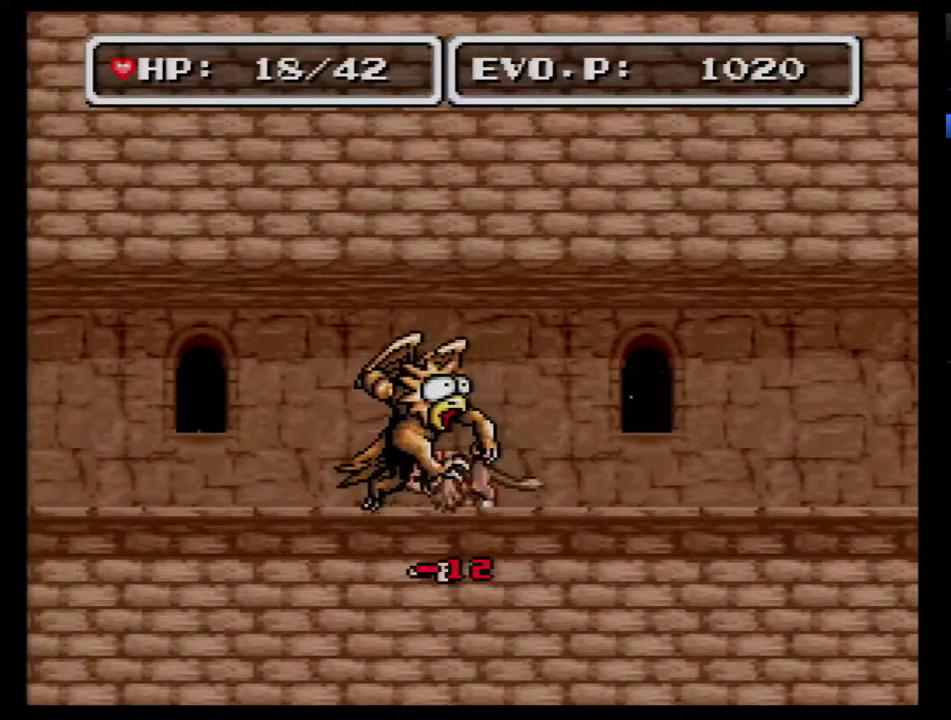
{"buttons": ["DPAD_LEFT"], "events": [[33, "Y", "up"], [100, "Y", "down"], [200, "Y", "up"], [283, "Y", "down"], [350, "Y", "up"]]}
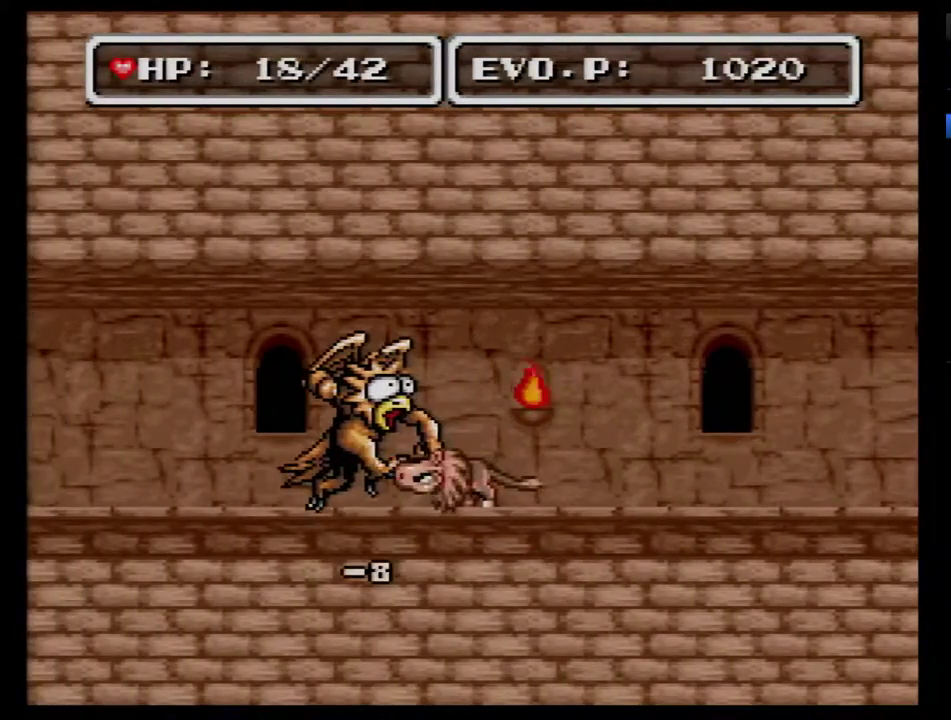
{"buttons": ["Y", "DPAD_LEFT"], "events": [[417, "Y", "down"]]}
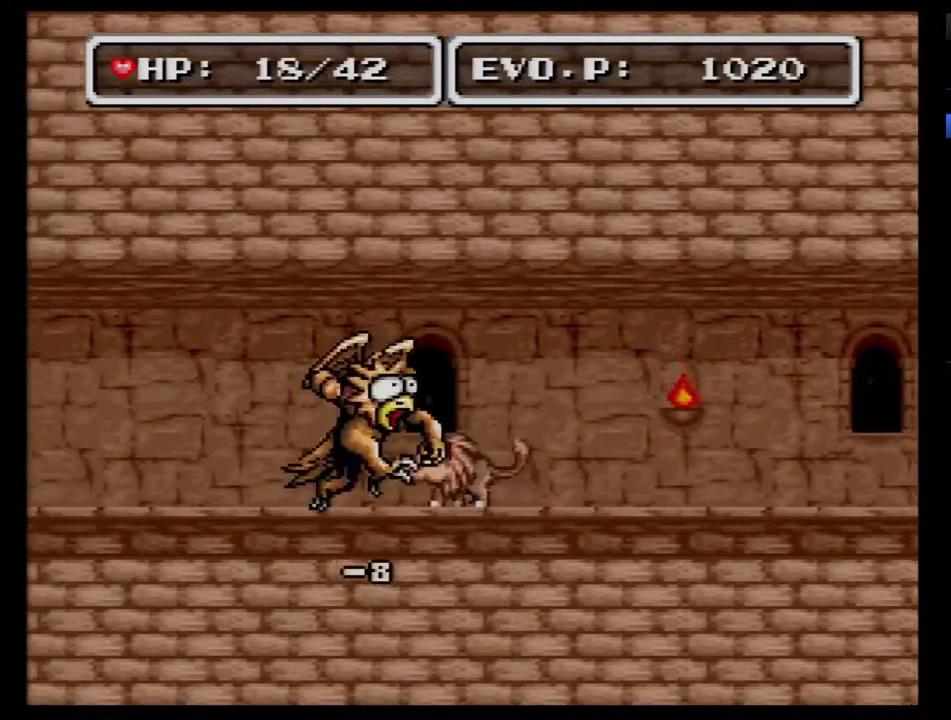
{"buttons": ["DPAD_RIGHT"], "events": [[67, "Y", "up"], [233, "DPAD_LEFT", "up"], [450, "DPAD_RIGHT", "down"]]}
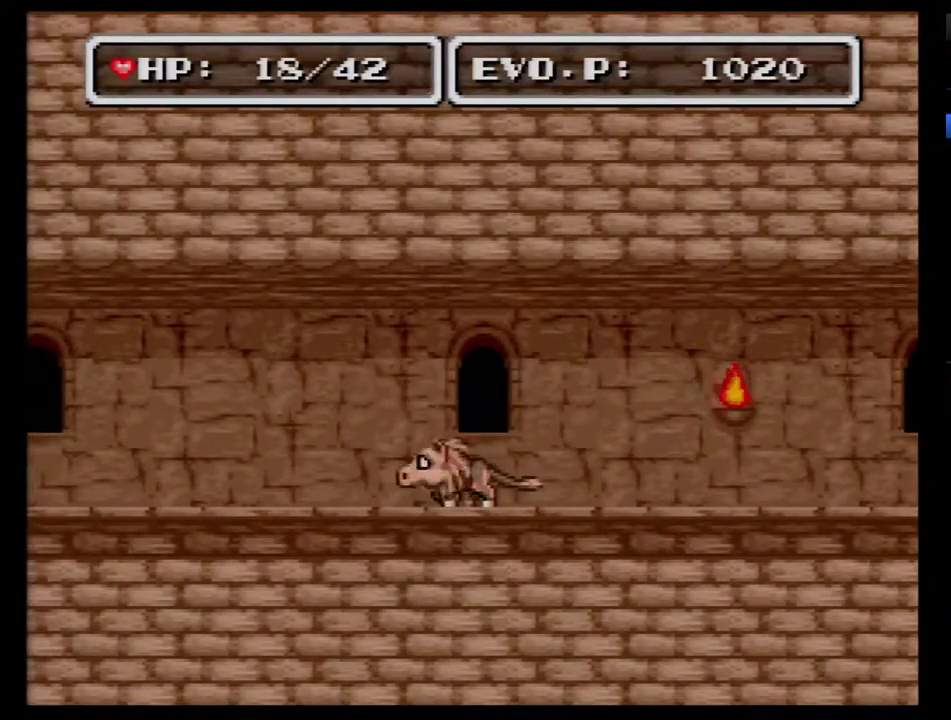
{"buttons": ["Y", "DPAD_LEFT"], "events": [[250, "DPAD_RIGHT", "up"], [317, "DPAD_LEFT", "down"], [500, "Y", "down"]]}
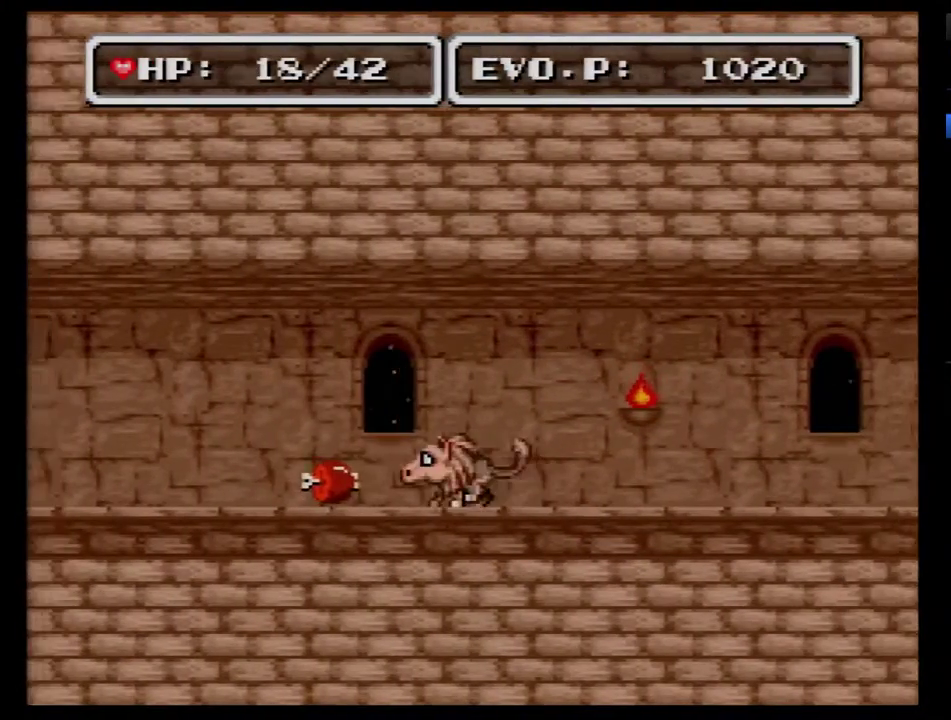
{"buttons": [], "events": [[100, "DPAD_LEFT", "up"], [133, "Y", "up"], [383, "DPAD_LEFT", "down"], [467, "DPAD_LEFT", "up"]]}
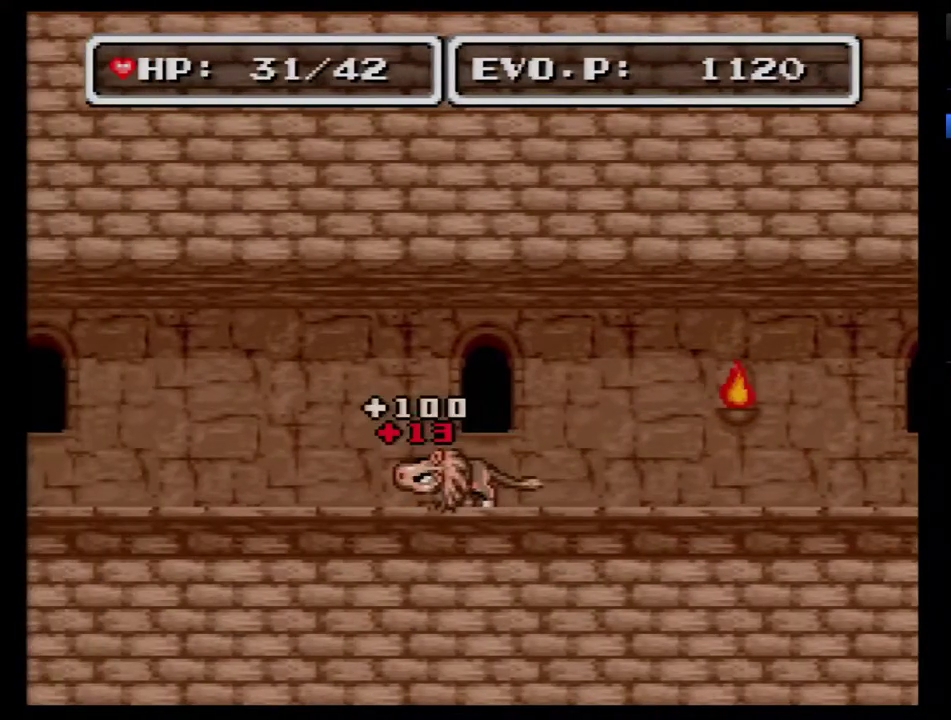
{"buttons": ["DPAD_LEFT"], "events": [[100, "DPAD_LEFT", "down"]]}
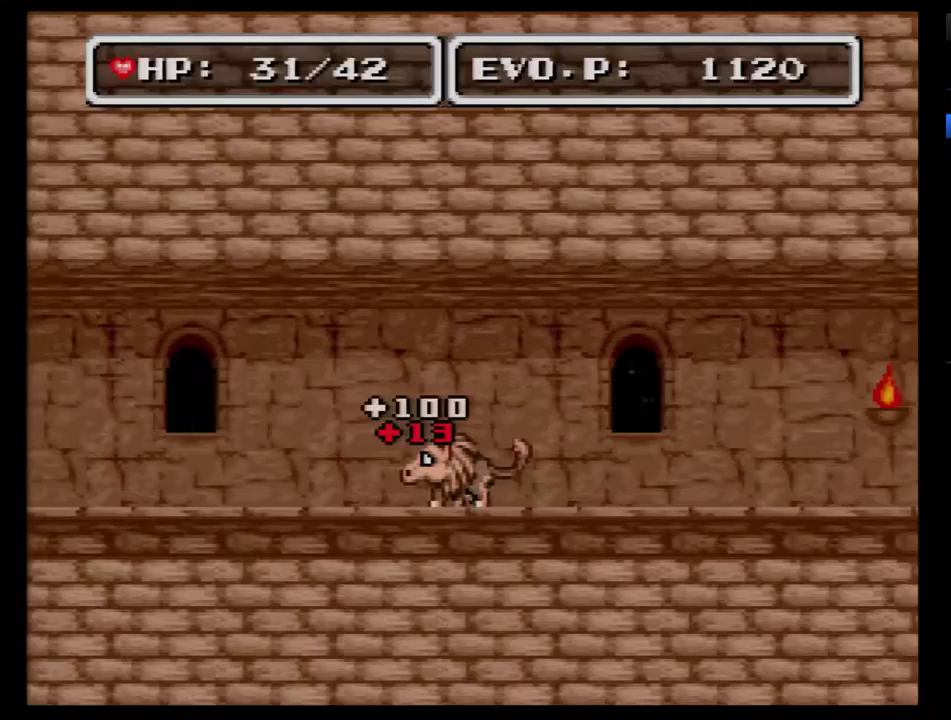
{"buttons": ["DPAD_LEFT"], "events": []}
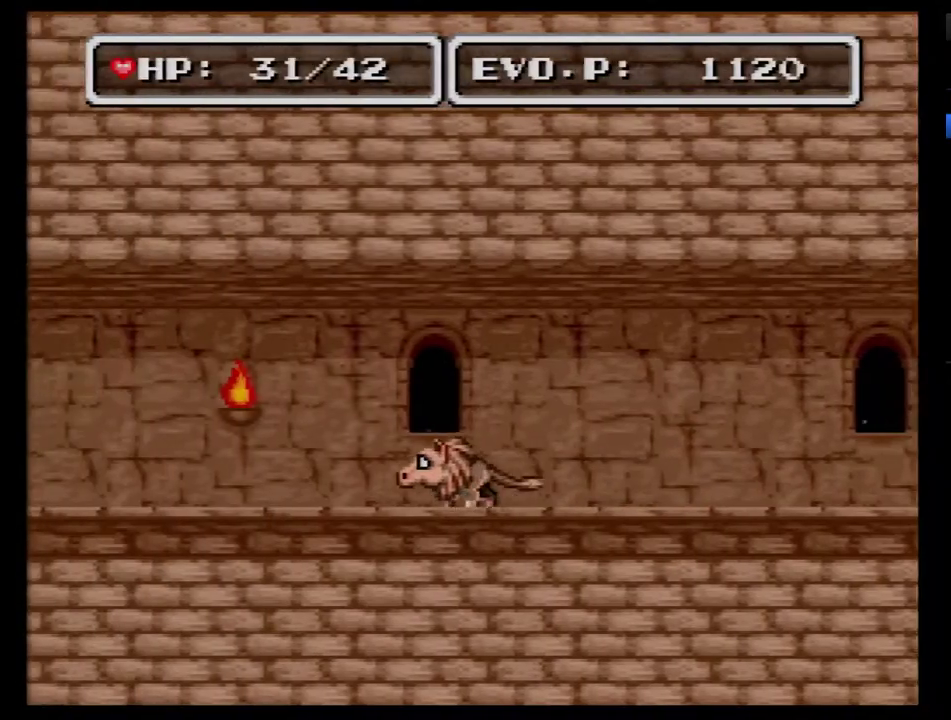
{"buttons": ["DPAD_LEFT"], "events": []}
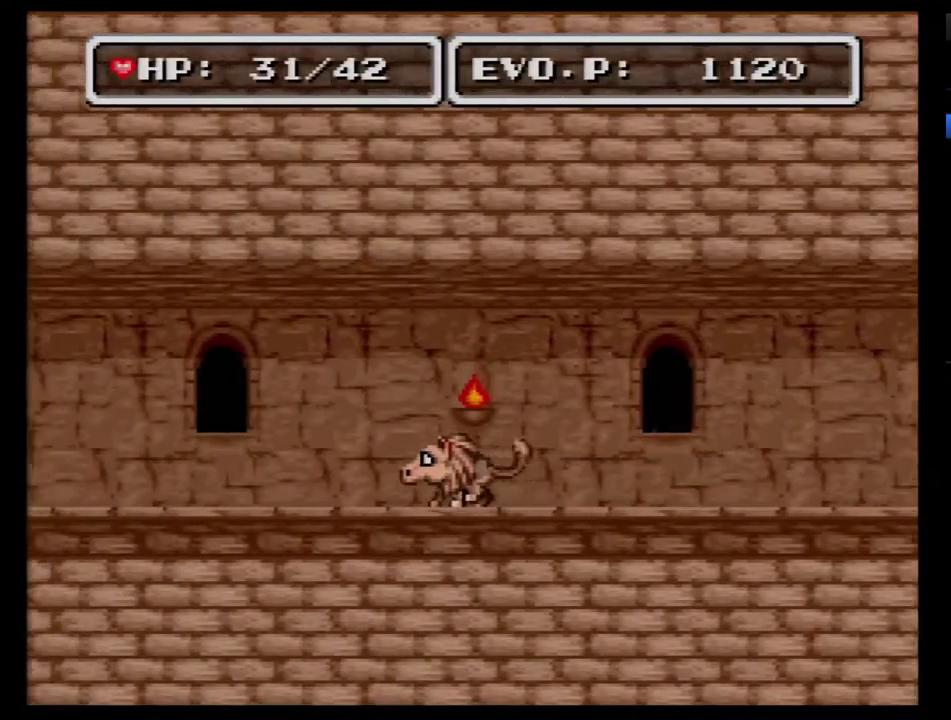
{"buttons": ["DPAD_LEFT"], "events": []}